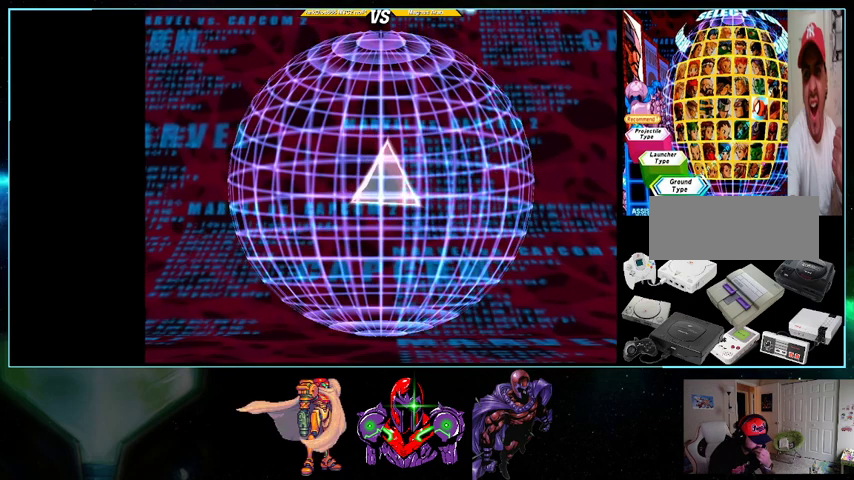
Gameplay with a controller (Nintendo layout); each line is a JSON object with the inputs held at the frame after it. "events" lists button and stick changes between this image and that frame as [ms after this image, input, new state], when the widget could be followed in between. Not read: L3 R3.
{"buttons": [], "events": [[200, "A", "down"], [400, "A", "up"]]}
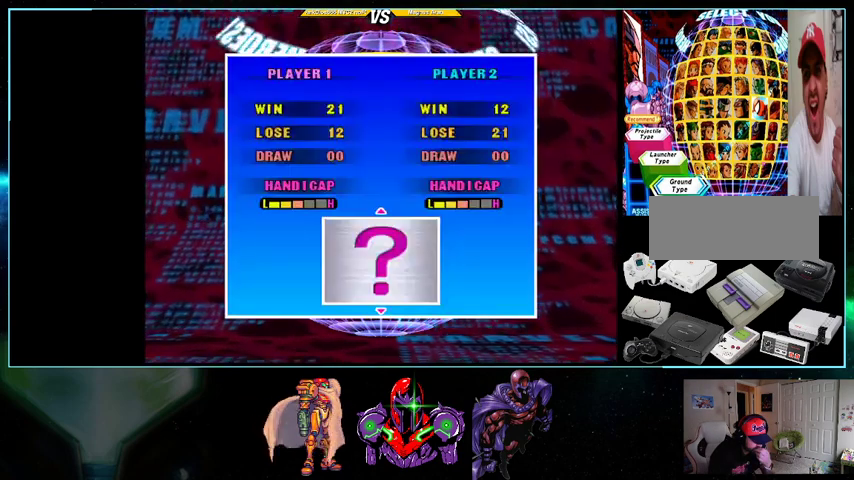
{"buttons": [], "events": [[100, "A", "down"], [200, "A", "up"], [333, "A", "down"], [500, "A", "up"]]}
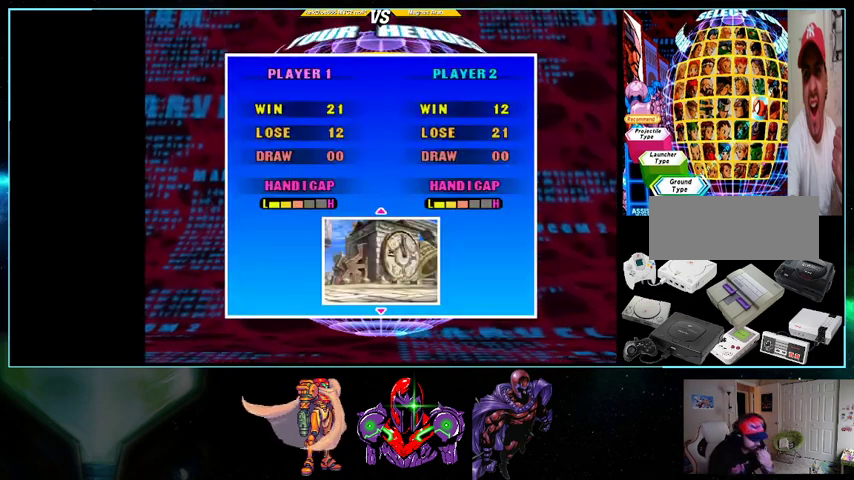
{"buttons": [], "events": []}
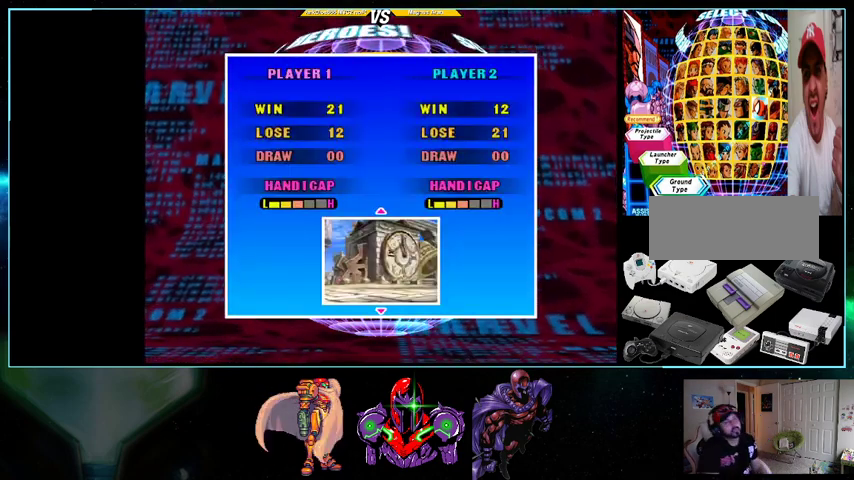
{"buttons": [], "events": []}
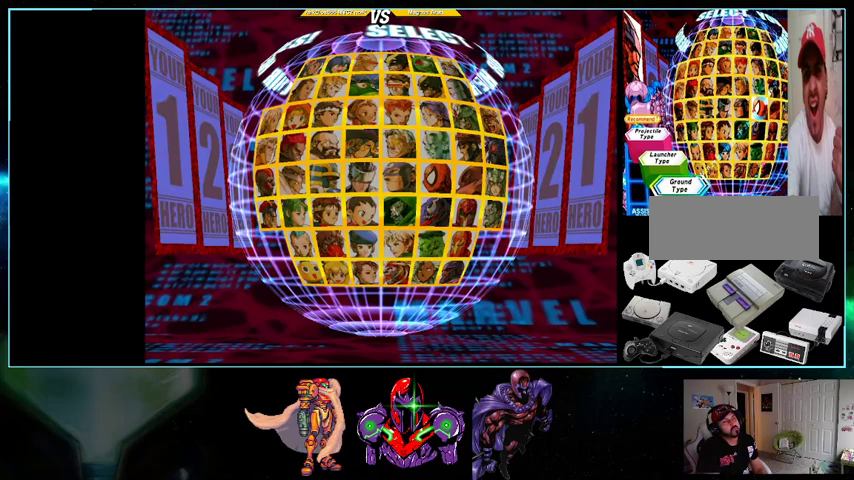
{"buttons": [], "events": []}
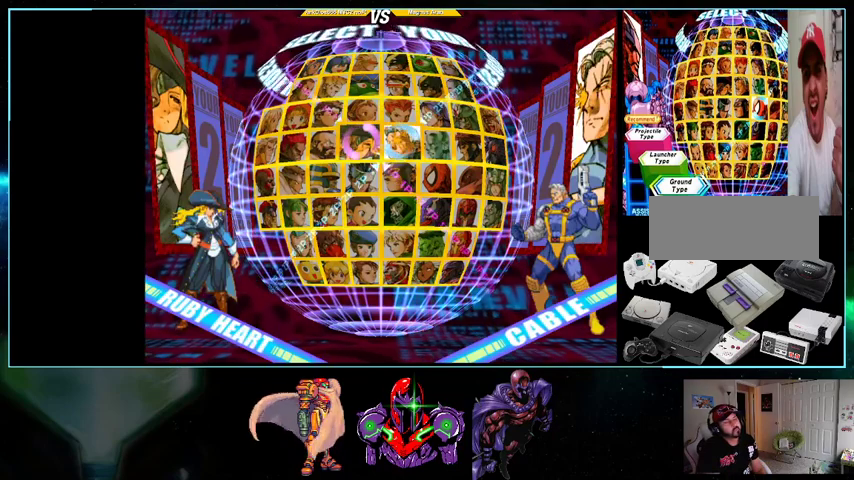
{"buttons": [], "events": [[233, "DPAD_RIGHT", "down"], [333, "DPAD_RIGHT", "up"], [400, "DPAD_RIGHT", "down"], [500, "DPAD_RIGHT", "up"]]}
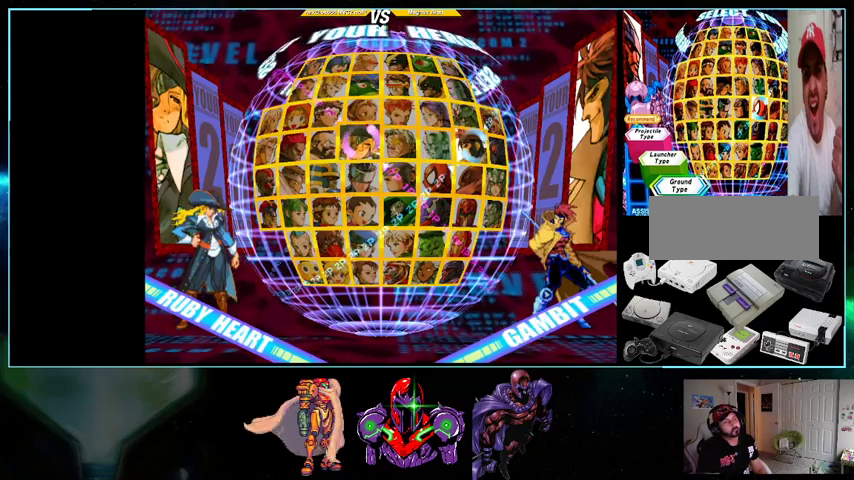
{"buttons": [], "events": [[100, "DPAD_DOWN", "down"], [133, "DPAD_DOWN", "up"], [233, "DPAD_DOWN", "down"], [333, "DPAD_DOWN", "up"], [400, "DPAD_DOWN", "down"], [500, "DPAD_DOWN", "up"]]}
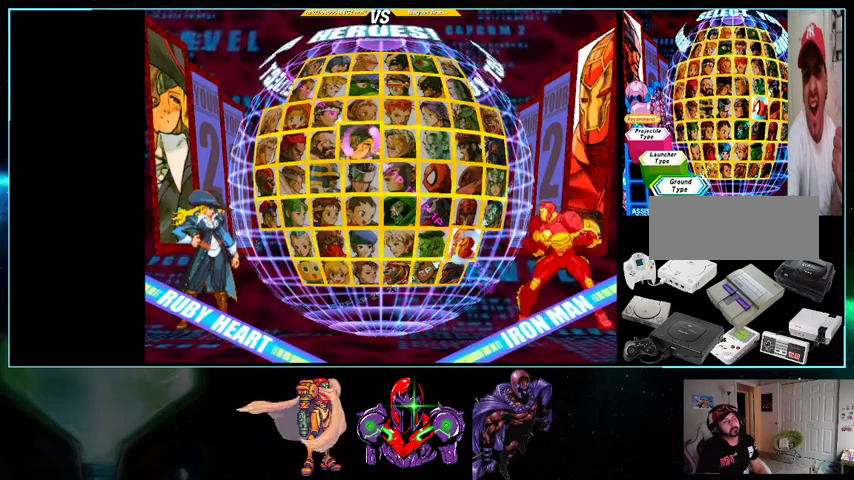
{"buttons": [], "events": [[100, "DPAD_DOWN", "down"], [200, "DPAD_DOWN", "up"]]}
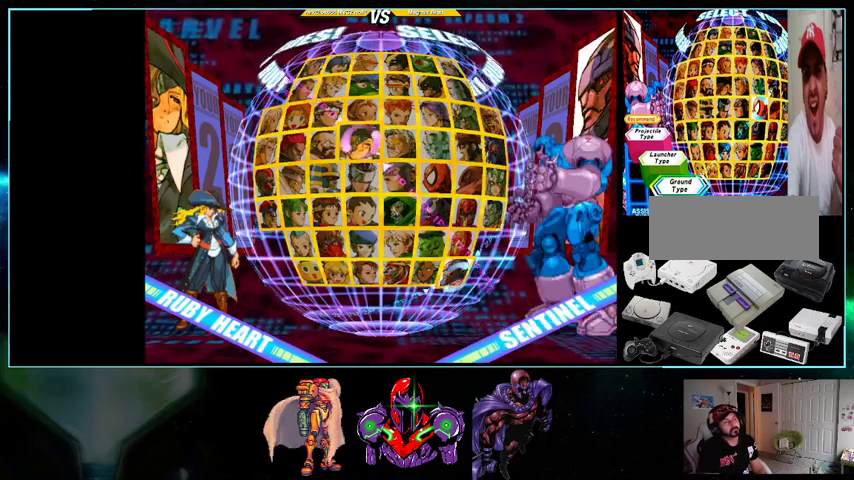
{"buttons": [], "events": []}
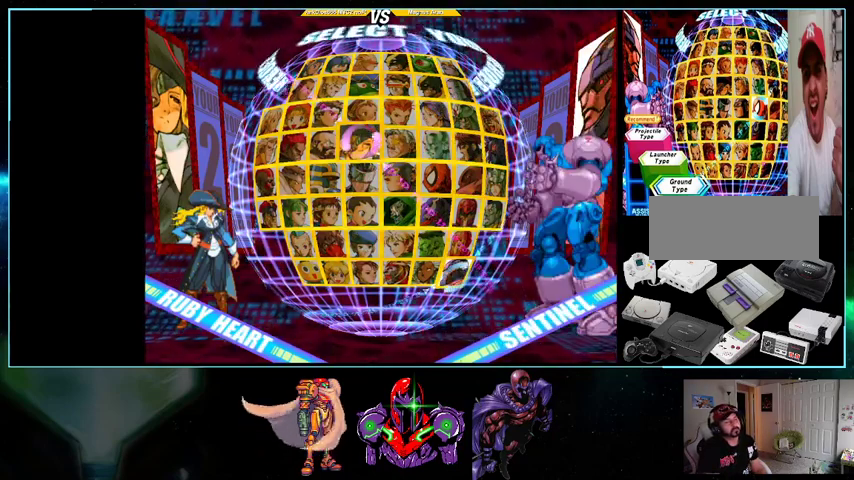
{"buttons": [], "events": [[300, "DPAD_LEFT", "down"], [400, "DPAD_LEFT", "up"]]}
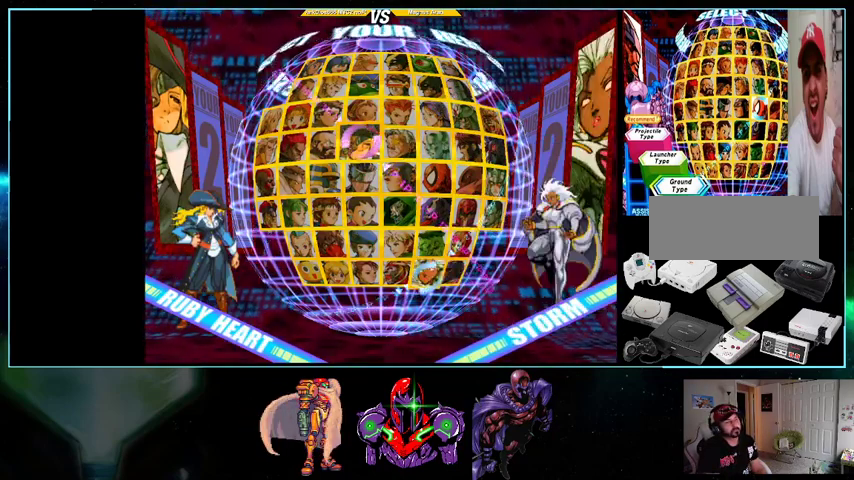
{"buttons": [], "events": [[100, "DPAD_RIGHT", "down"], [267, "DPAD_RIGHT", "up"]]}
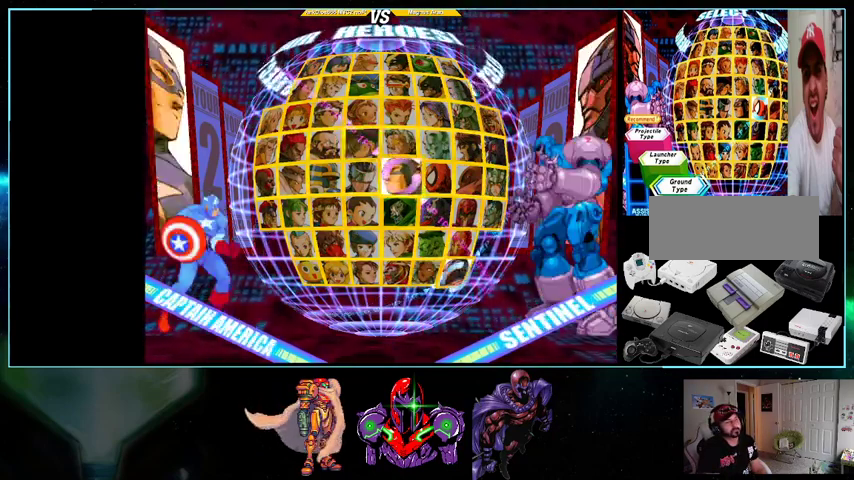
{"buttons": [], "events": []}
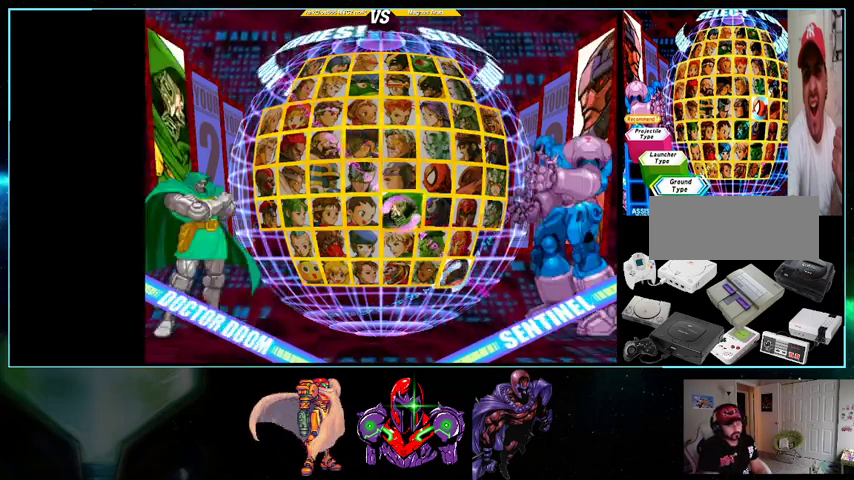
{"buttons": [], "events": [[200, "R1", "down"], [300, "R1", "up"]]}
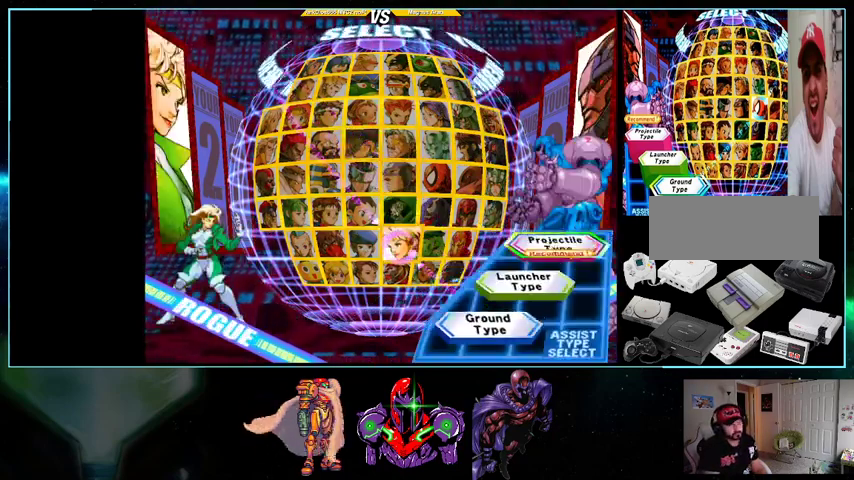
{"buttons": [], "events": [[133, "DPAD_UP", "down"], [267, "DPAD_UP", "up"]]}
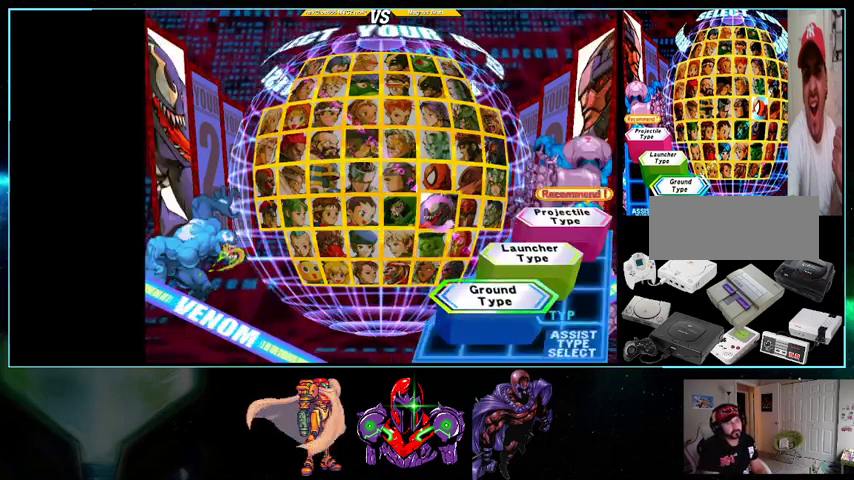
{"buttons": [], "events": [[100, "A", "down"], [200, "A", "up"]]}
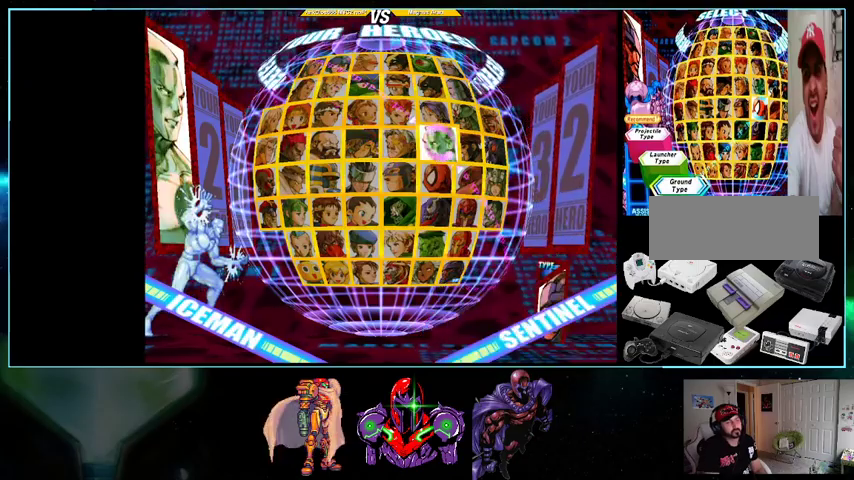
{"buttons": [], "events": []}
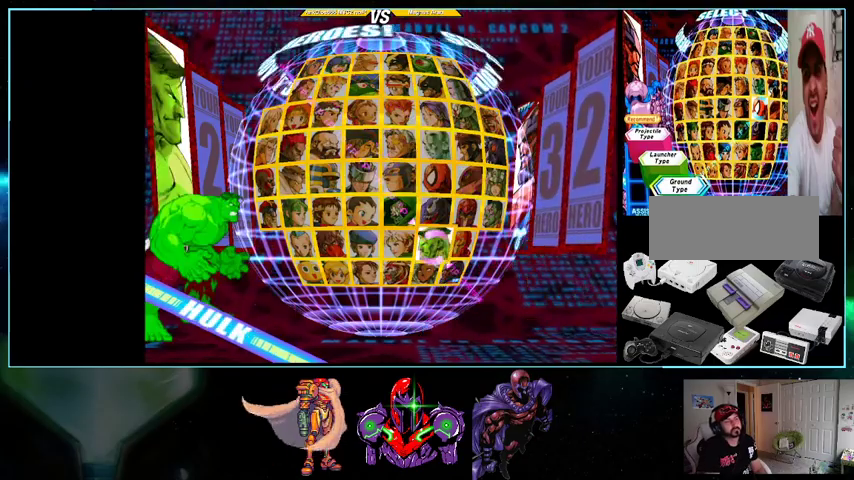
{"buttons": [], "events": [[200, "DPAD_DOWN", "down"], [333, "DPAD_DOWN", "up"], [400, "DPAD_DOWN", "down"], [500, "DPAD_DOWN", "up"]]}
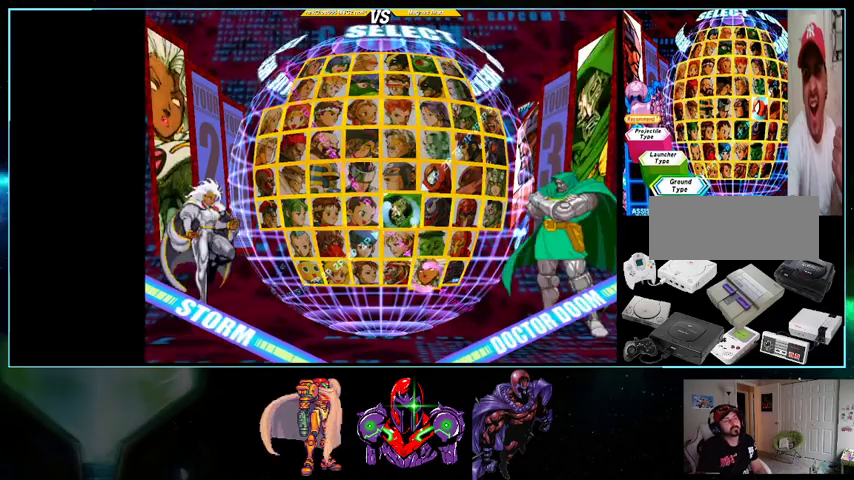
{"buttons": [], "events": [[100, "DPAD_DOWN", "down"], [200, "DPAD_DOWN", "up"], [233, "DPAD_DOWN", "down"], [333, "DPAD_DOWN", "up"], [433, "DPAD_RIGHT", "down"], [500, "DPAD_RIGHT", "up"]]}
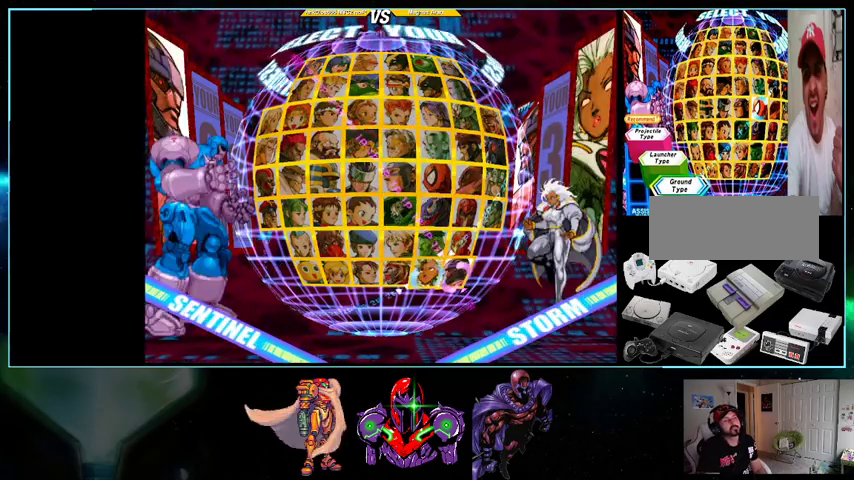
{"buttons": [], "events": []}
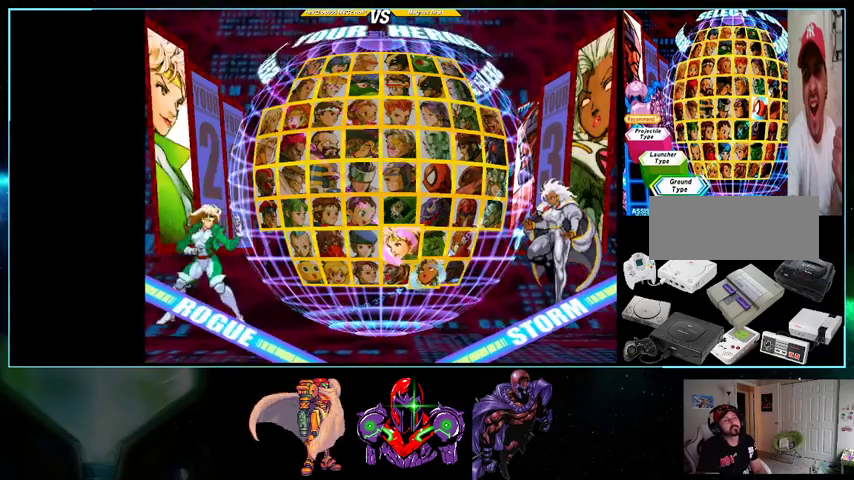
{"buttons": [], "events": []}
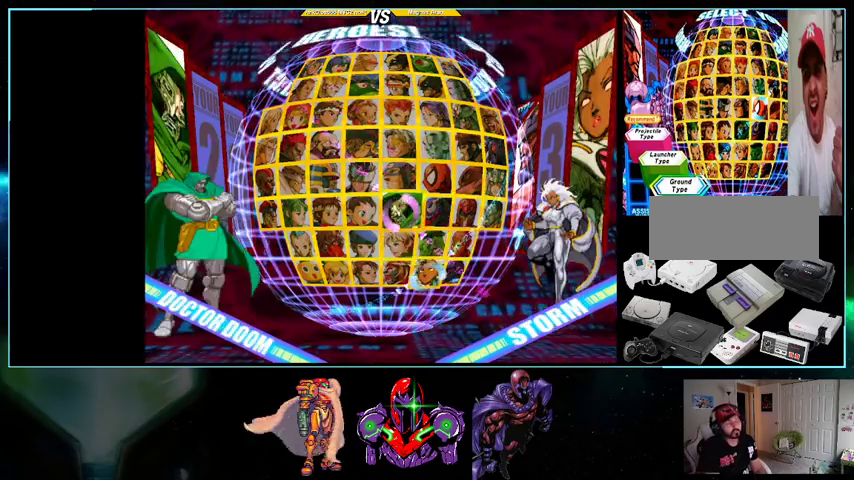
{"buttons": [], "events": []}
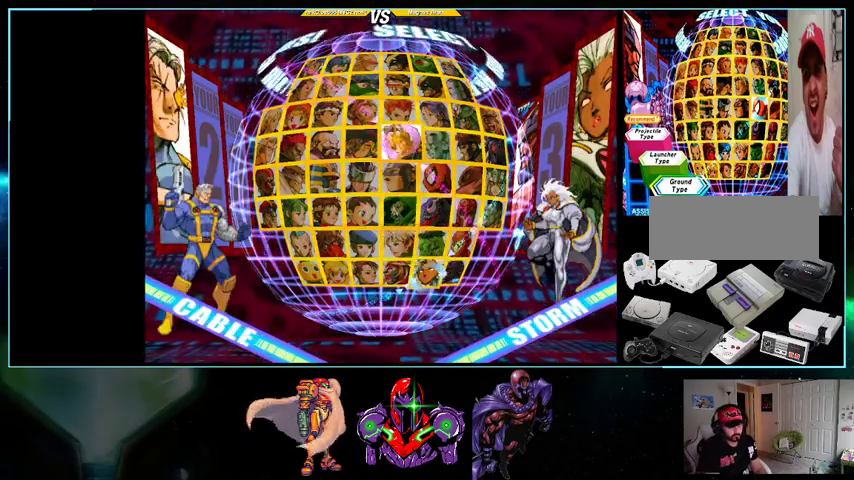
{"buttons": [], "events": [[133, "A", "down"], [267, "A", "up"]]}
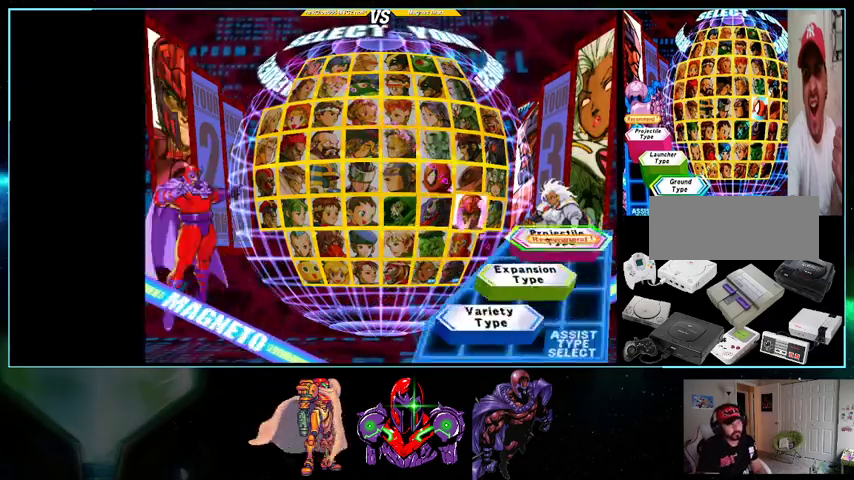
{"buttons": ["A"], "events": [[267, "DPAD_DOWN", "down"], [367, "DPAD_DOWN", "up"], [433, "A", "down"]]}
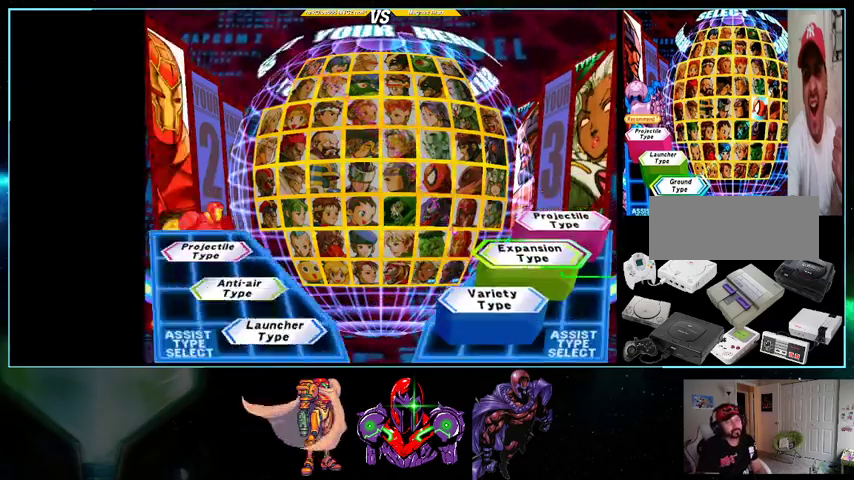
{"buttons": [], "events": [[33, "A", "up"]]}
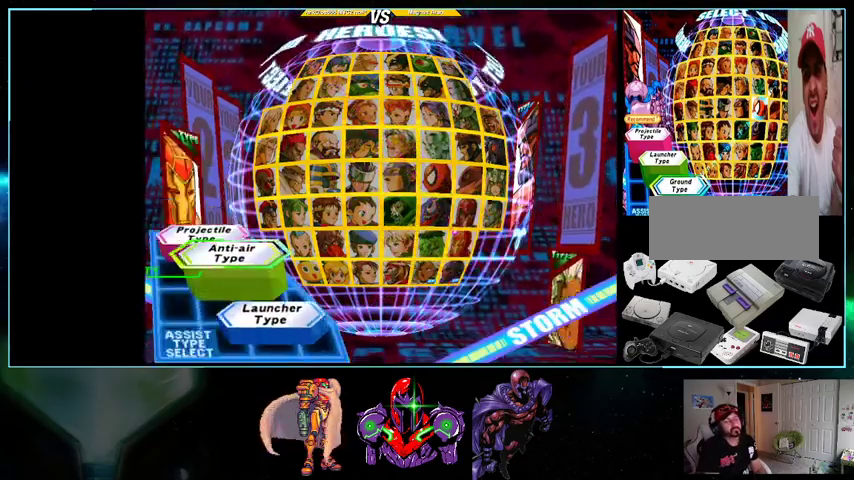
{"buttons": [], "events": []}
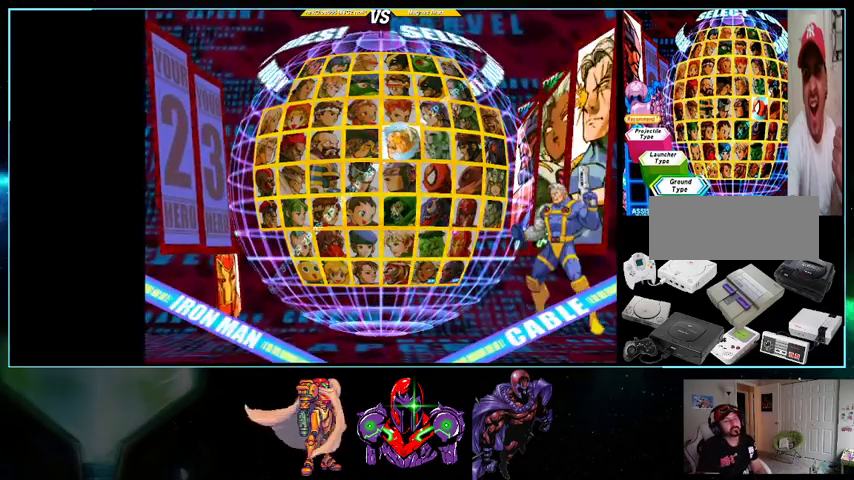
{"buttons": [], "events": [[200, "DPAD_RIGHT", "down"], [333, "DPAD_RIGHT", "up"], [400, "DPAD_RIGHT", "down"], [500, "DPAD_RIGHT", "up"]]}
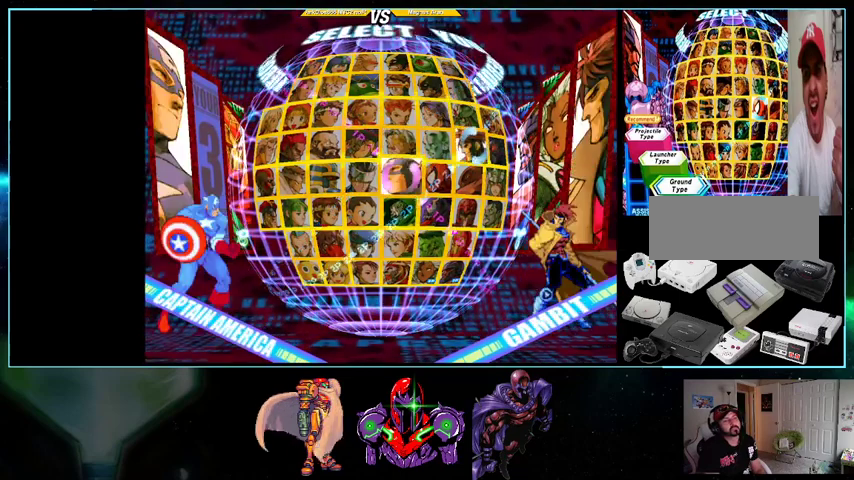
{"buttons": [], "events": [[100, "DPAD_DOWN", "down"], [167, "DPAD_DOWN", "up"], [267, "DPAD_DOWN", "down"], [367, "DPAD_DOWN", "up"]]}
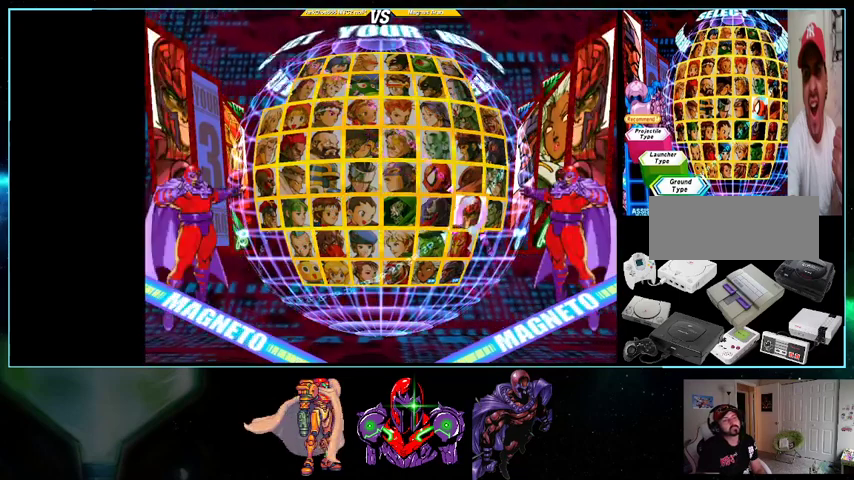
{"buttons": [], "events": [[300, "A", "down"], [400, "A", "up"]]}
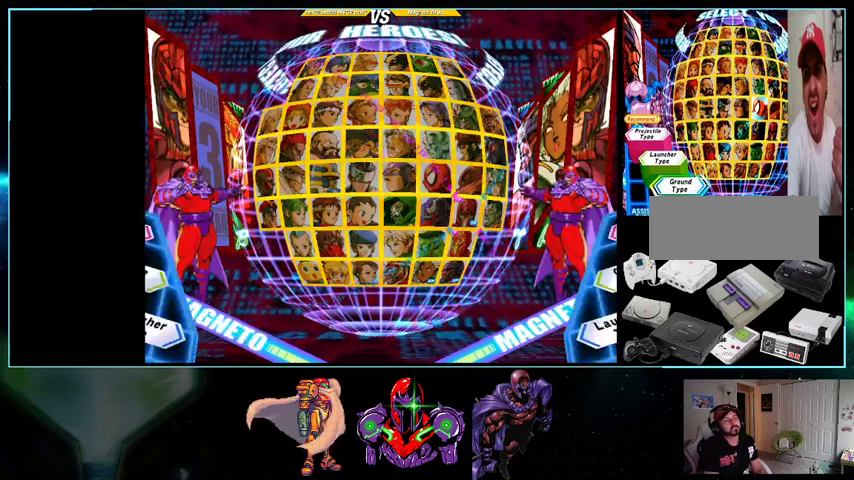
{"buttons": [], "events": [[267, "A", "down"], [367, "A", "up"]]}
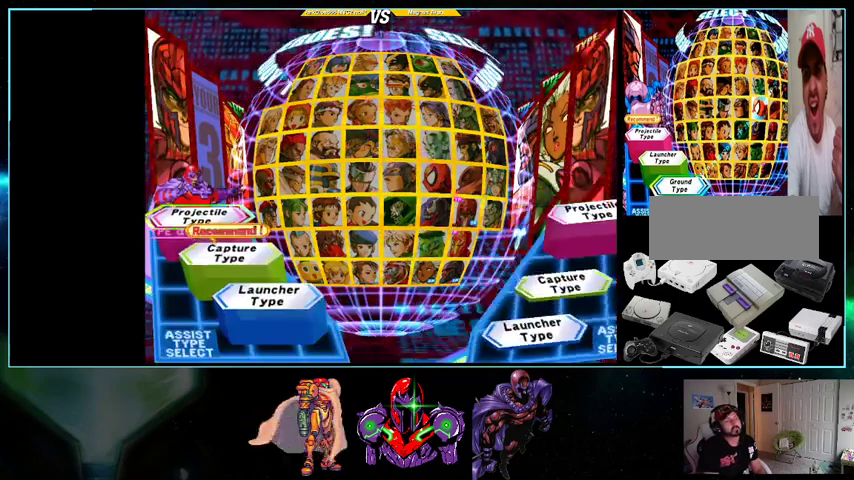
{"buttons": [], "events": []}
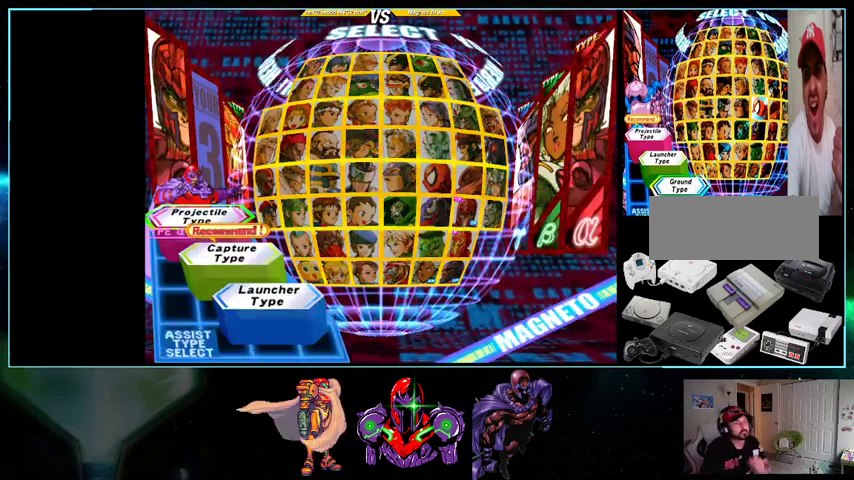
{"buttons": [], "events": [[33, "A", "down"], [267, "A", "up"]]}